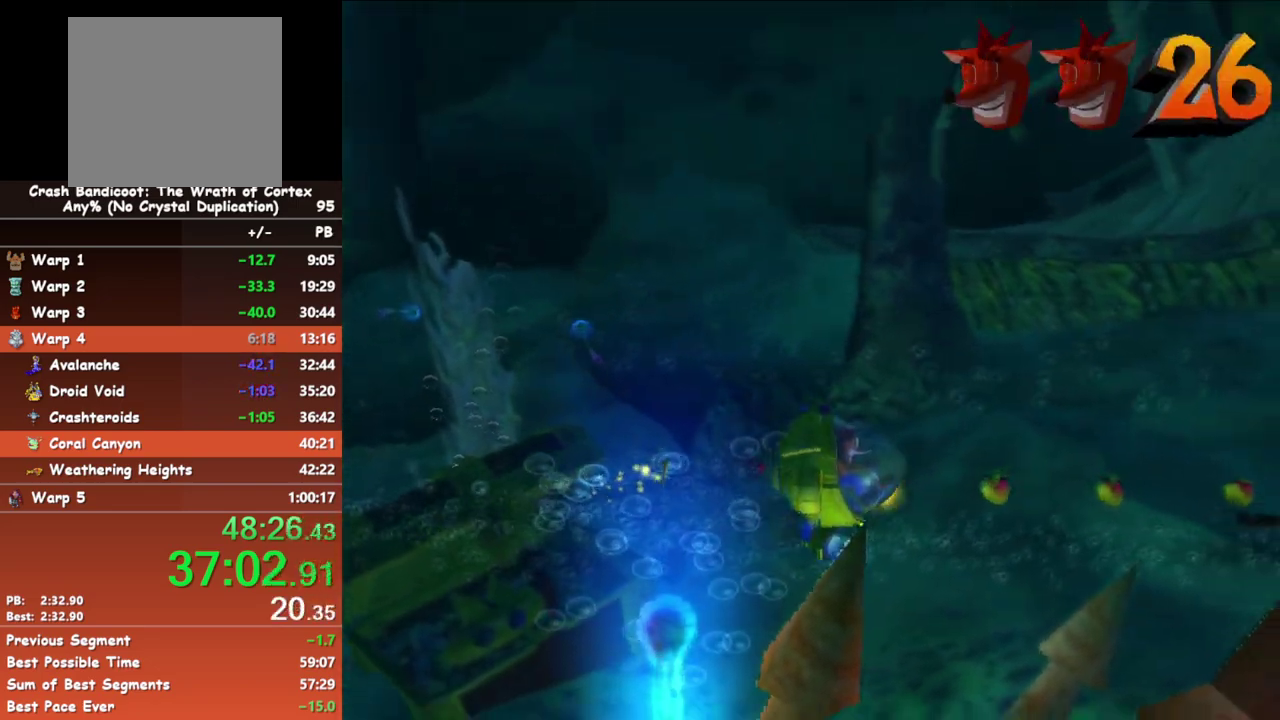
Gameplay with a controller (Xbox layout); each line is a JSON object with the inputs held at the frame after it. "events" lists button and stick changes between this image and that frame as [ms after this image, input, new state], when the widget could be followed in between. Not read: R3 right_stick.
{"buttons": [], "left_stick": "right", "events": [[283, "X", "down"], [400, "X", "up"]]}
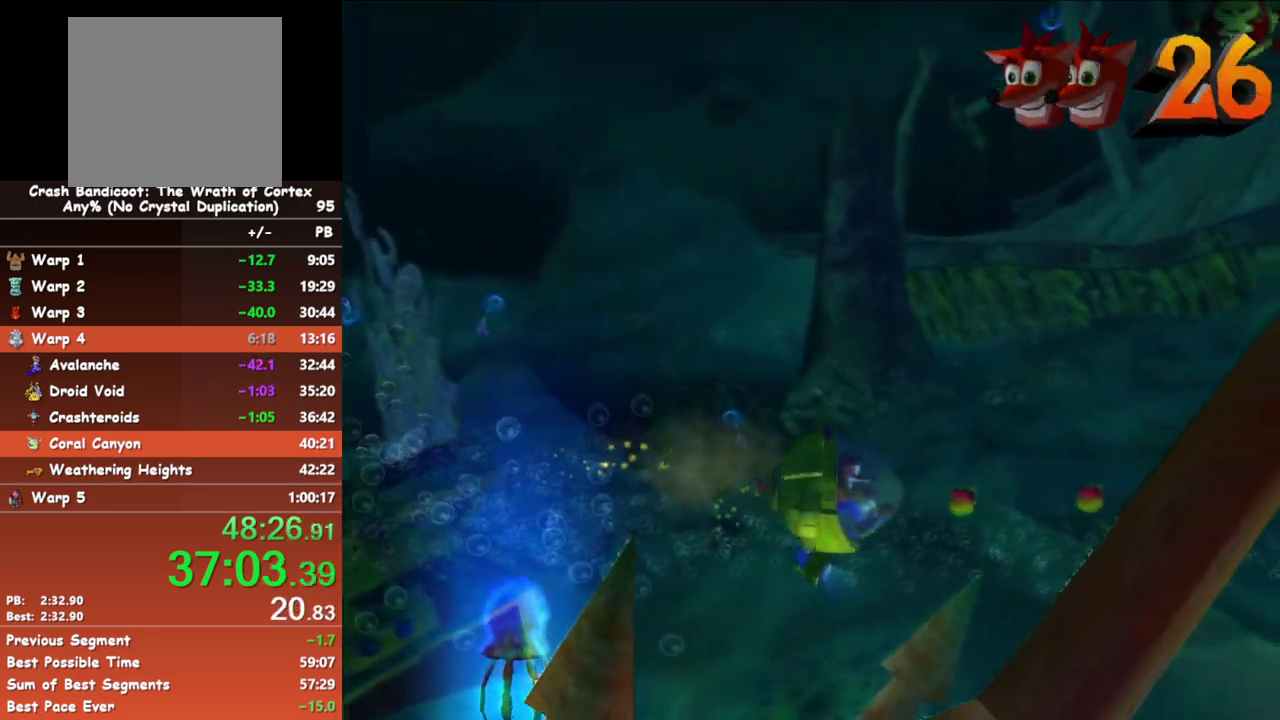
{"buttons": [], "left_stick": "right", "events": [[350, "X", "down"], [483, "X", "up"]]}
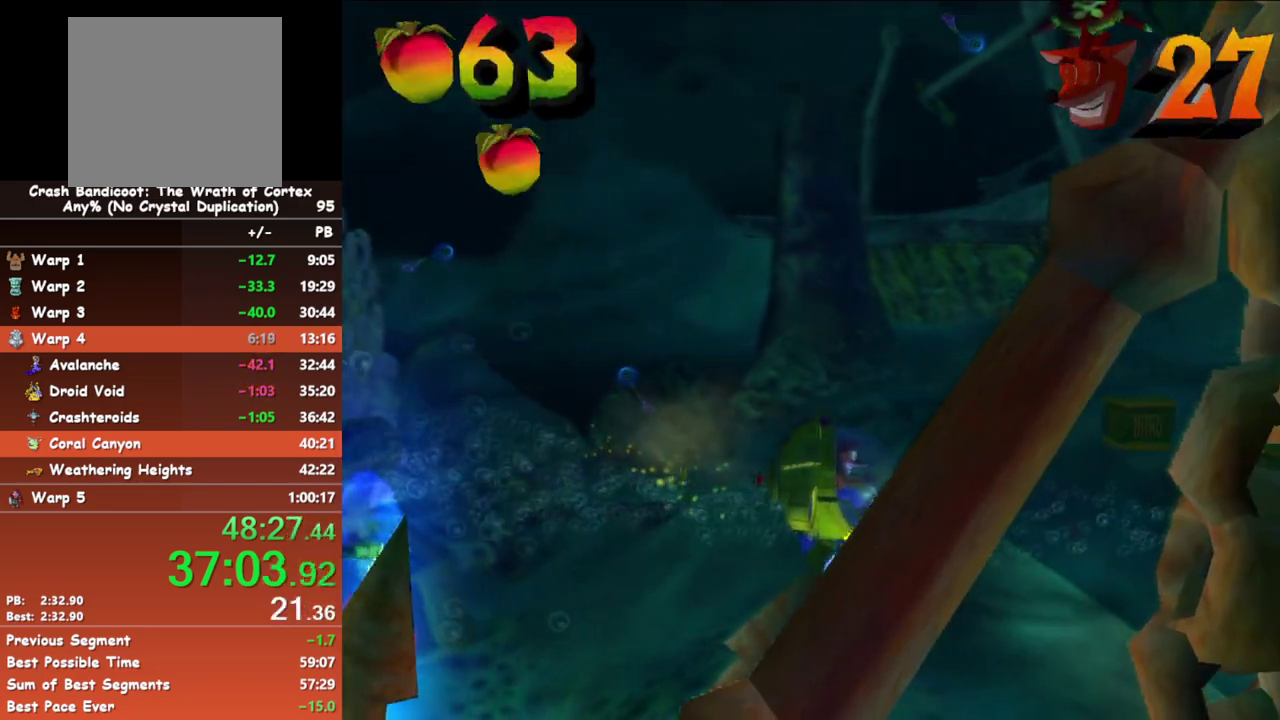
{"buttons": [], "left_stick": "down-right", "events": [[83, "left_stick", "down-right"]]}
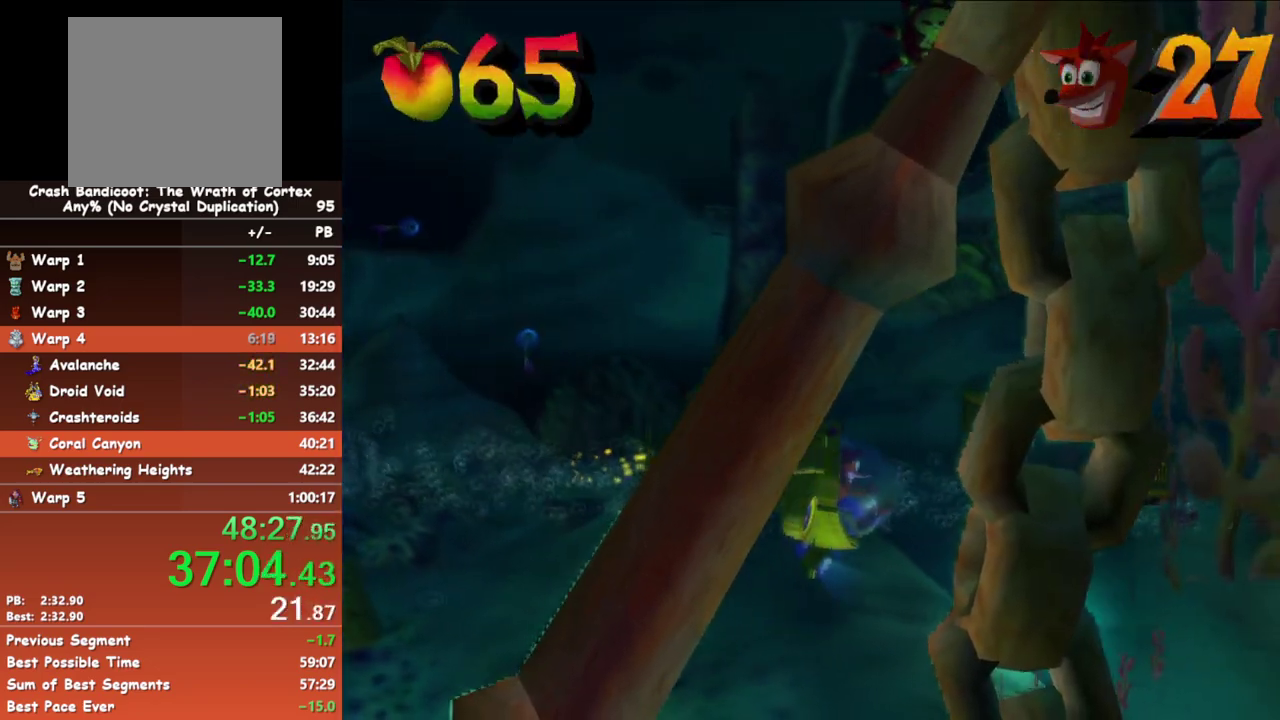
{"buttons": [], "left_stick": "down-right", "events": [[17, "X", "down"], [133, "X", "up"], [233, "left_stick", "right"], [483, "left_stick", "down-right"]]}
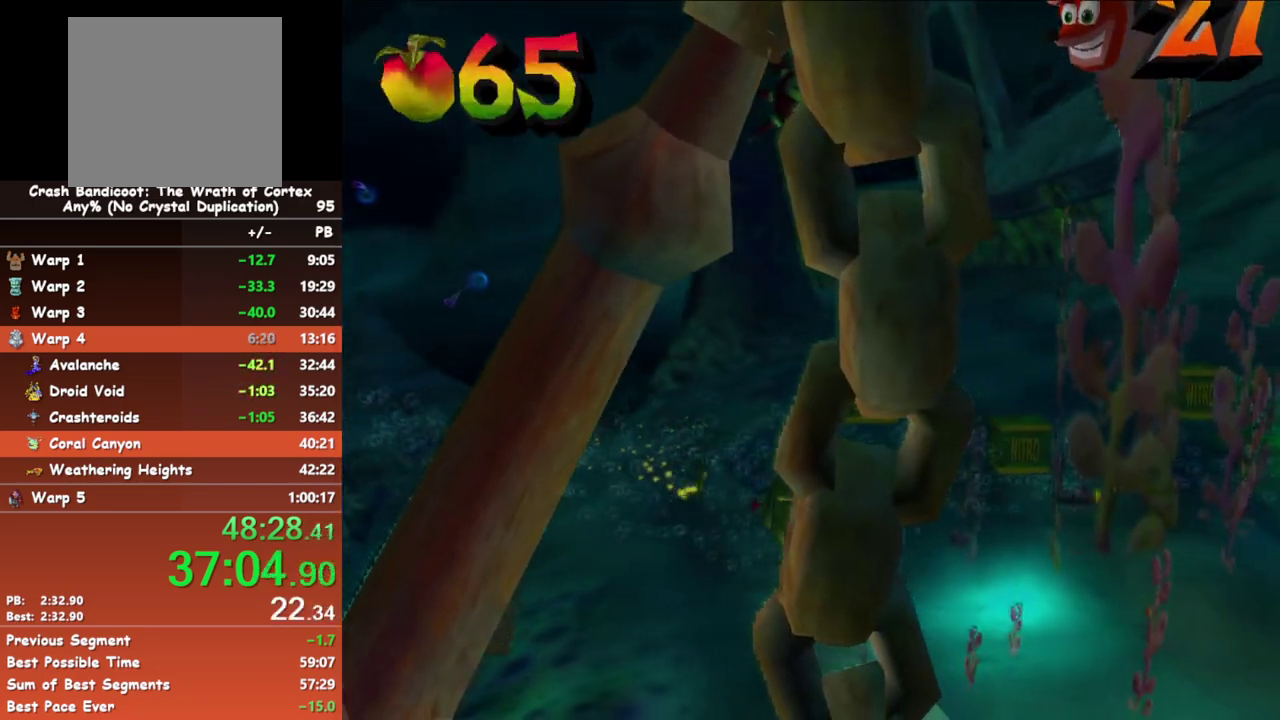
{"buttons": [], "left_stick": "down-right", "events": [[333, "X", "down"], [467, "X", "up"]]}
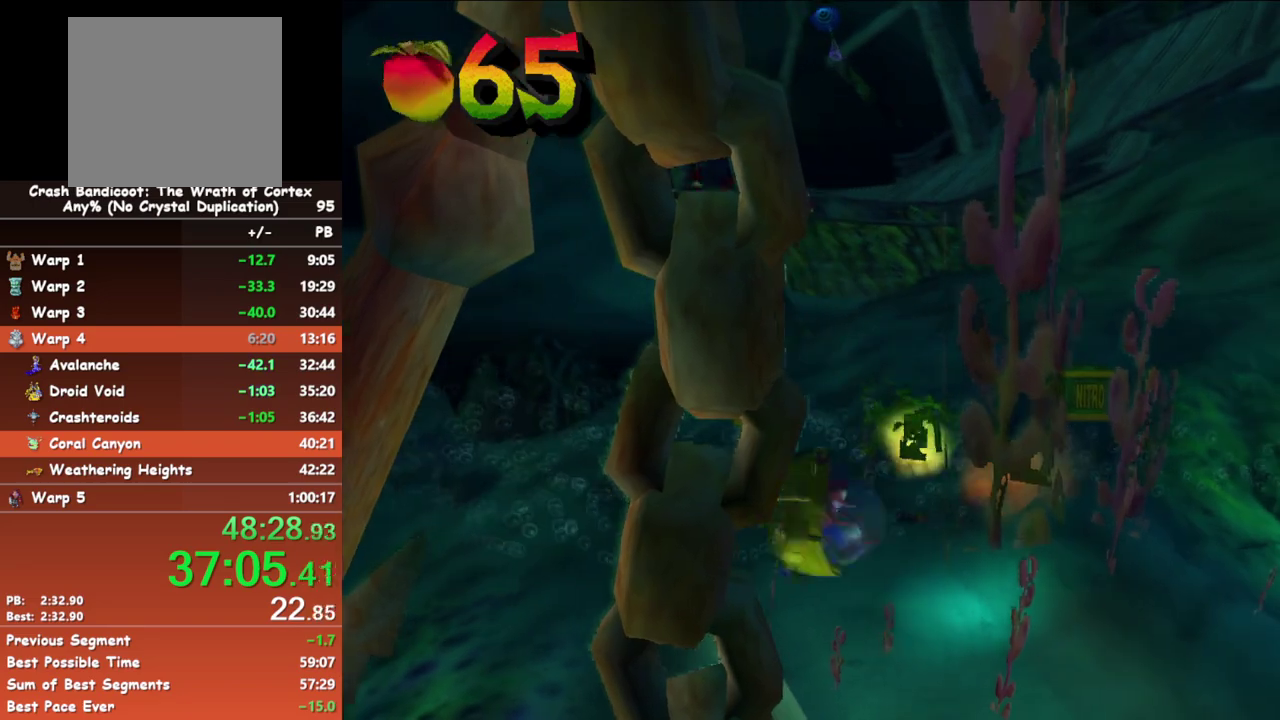
{"buttons": [], "left_stick": "up-right", "events": [[117, "left_stick", "right"], [233, "left_stick", "up-right"], [367, "X", "down"], [500, "X", "up"]]}
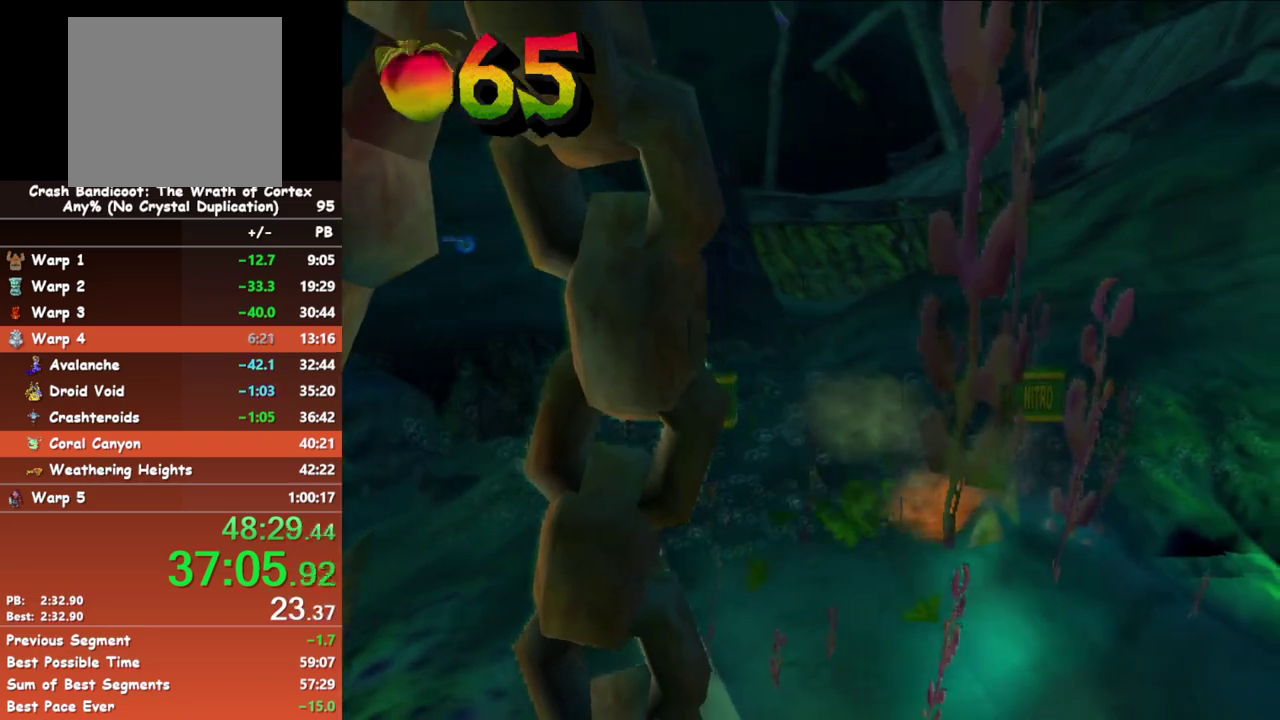
{"buttons": [], "left_stick": "up-right", "events": [[200, "left_stick", "right"], [283, "left_stick", "up-right"], [300, "X", "down"], [433, "X", "up"]]}
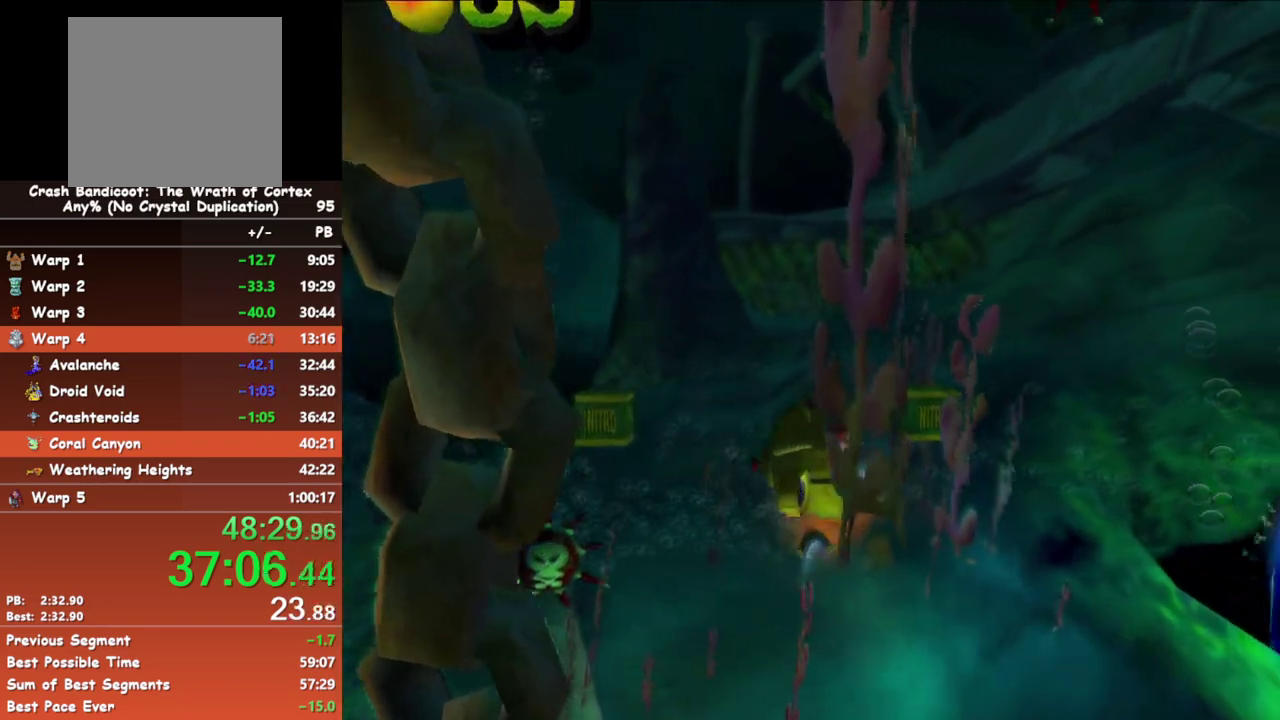
{"buttons": [], "left_stick": "right", "events": [[300, "X", "down"], [417, "X", "up"], [500, "left_stick", "right"]]}
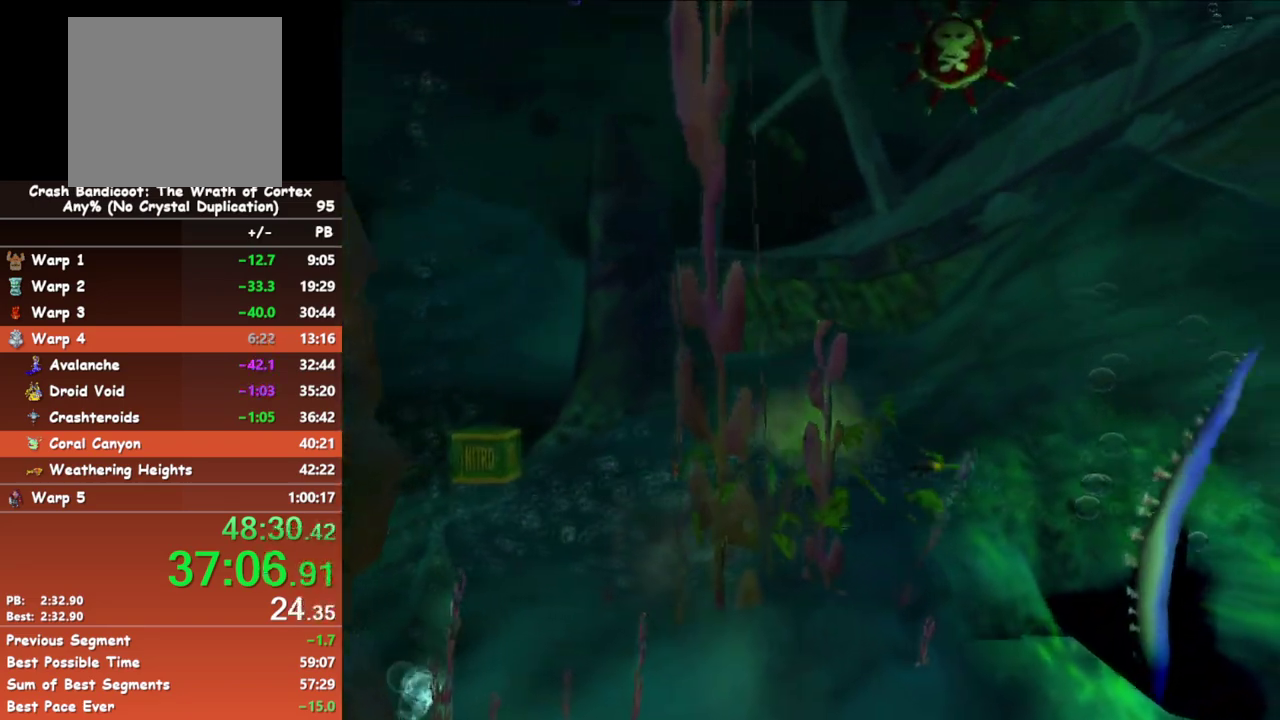
{"buttons": [], "left_stick": "down-right", "events": [[17, "X", "down"], [150, "X", "up"], [367, "X", "down"], [367, "left_stick", "down-right"], [483, "X", "up"]]}
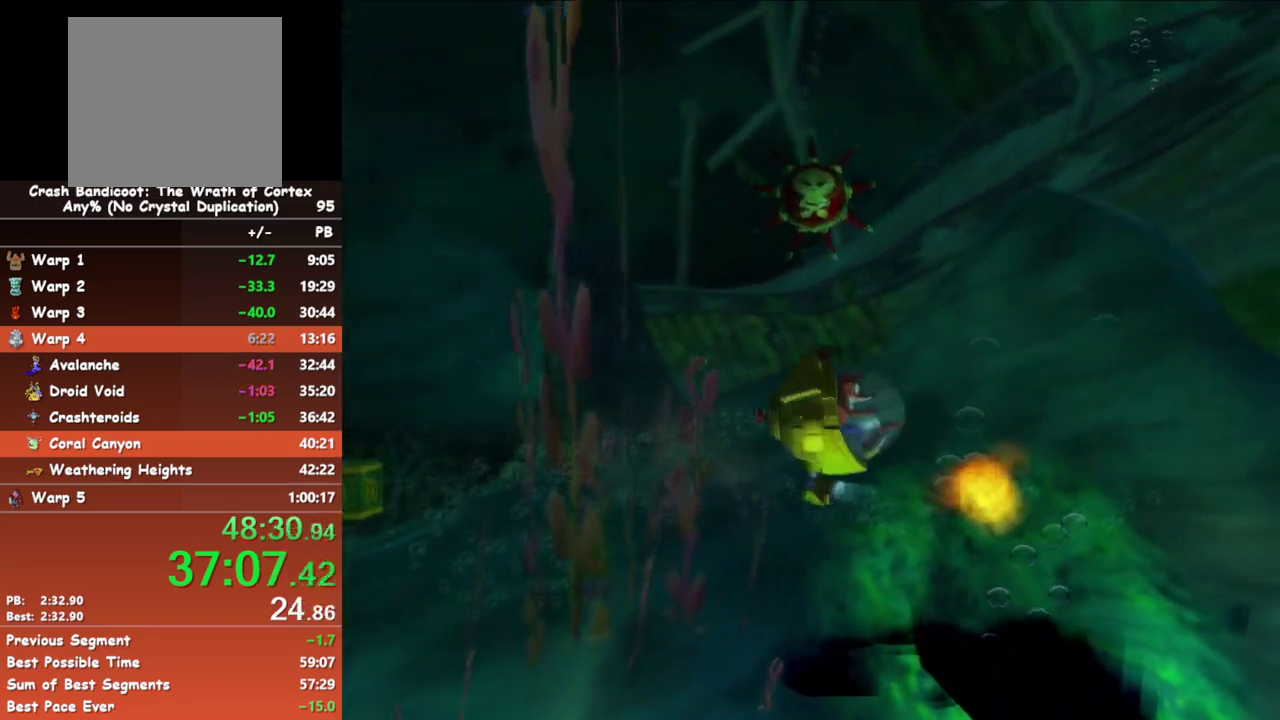
{"buttons": [], "left_stick": "right", "events": [[150, "left_stick", "right"]]}
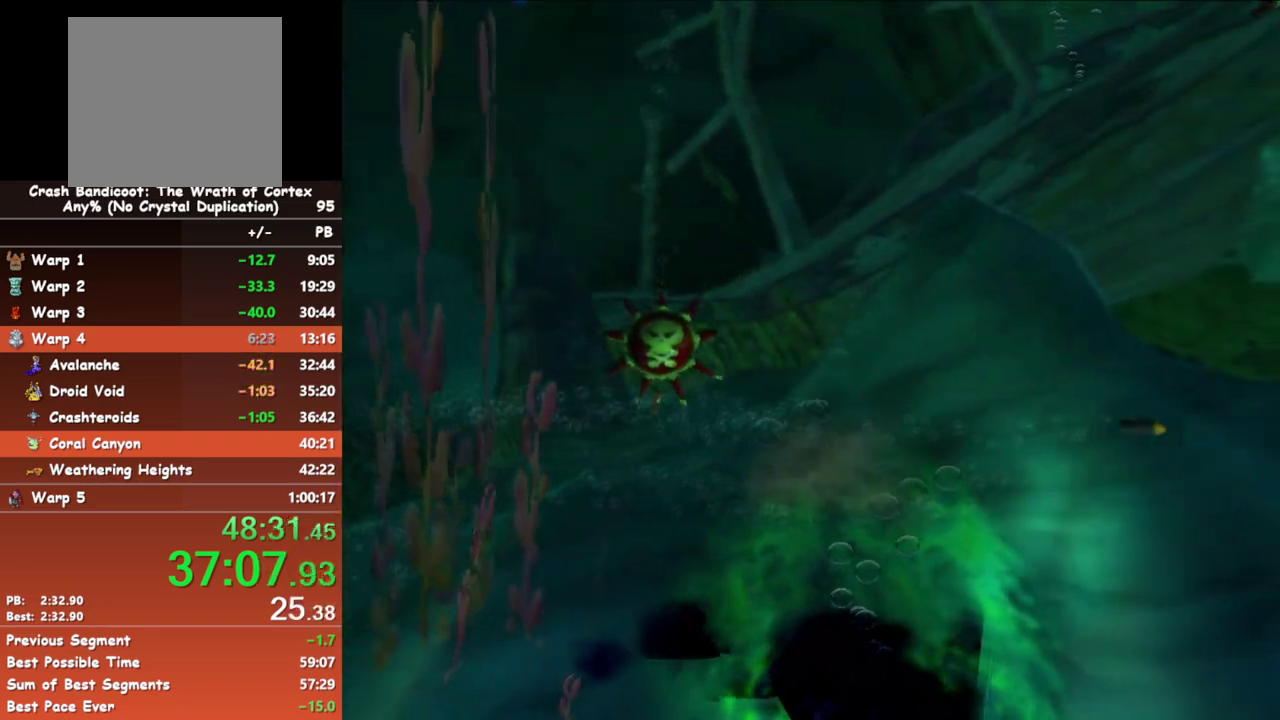
{"buttons": [], "left_stick": "right", "events": [[50, "X", "down"], [200, "X", "up"]]}
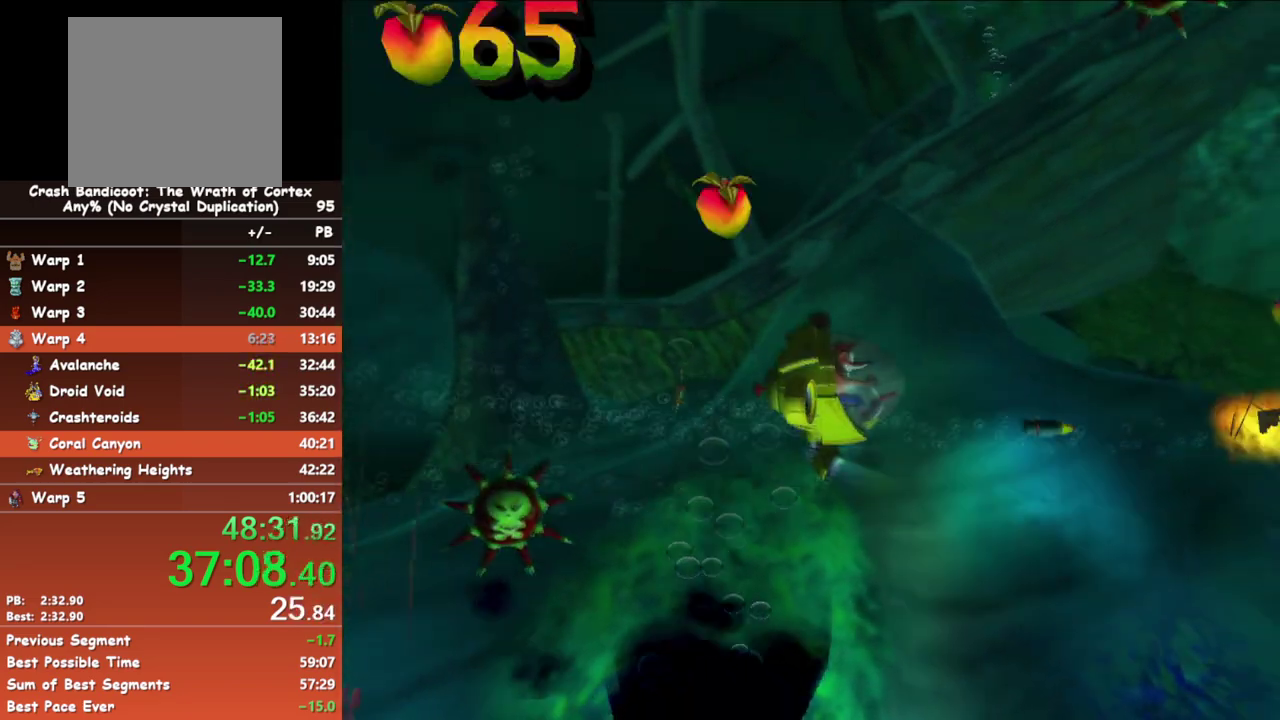
{"buttons": [], "left_stick": "down-right", "events": [[33, "left_stick", "down-right"], [117, "X", "down"], [250, "X", "up"]]}
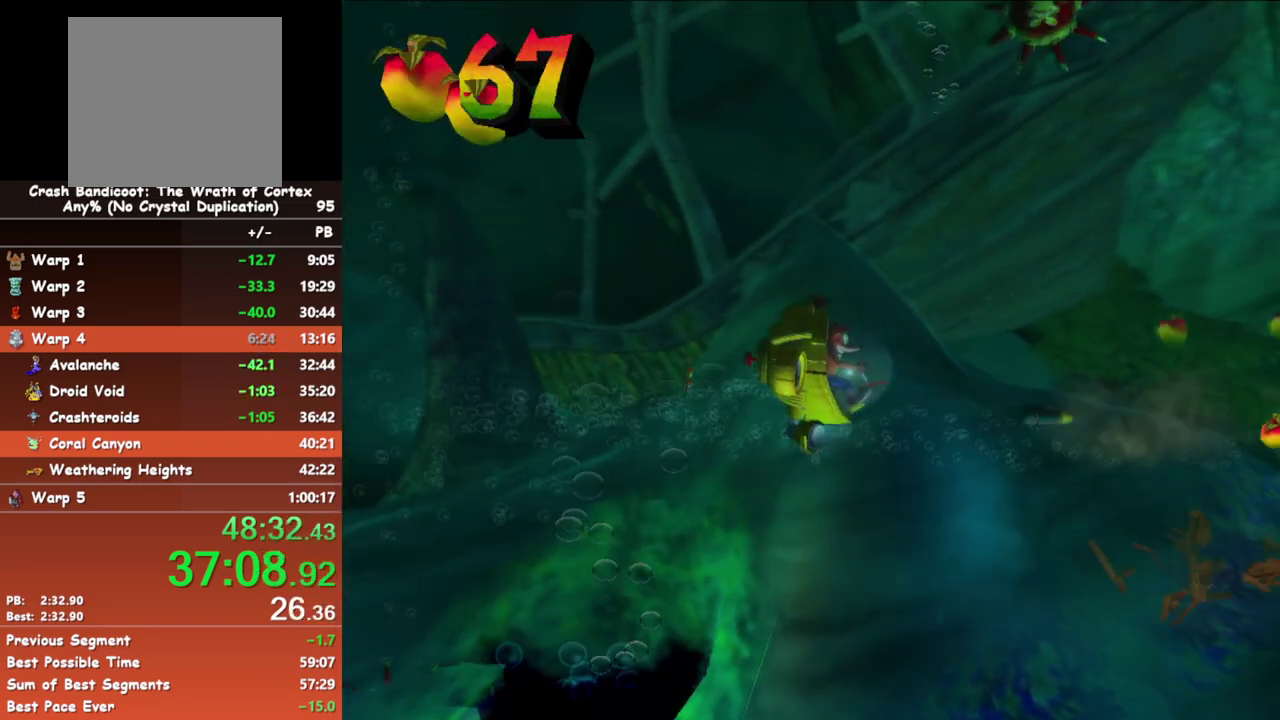
{"buttons": [], "left_stick": "down-right", "events": [[133, "left_stick", "right"], [400, "left_stick", "down-right"]]}
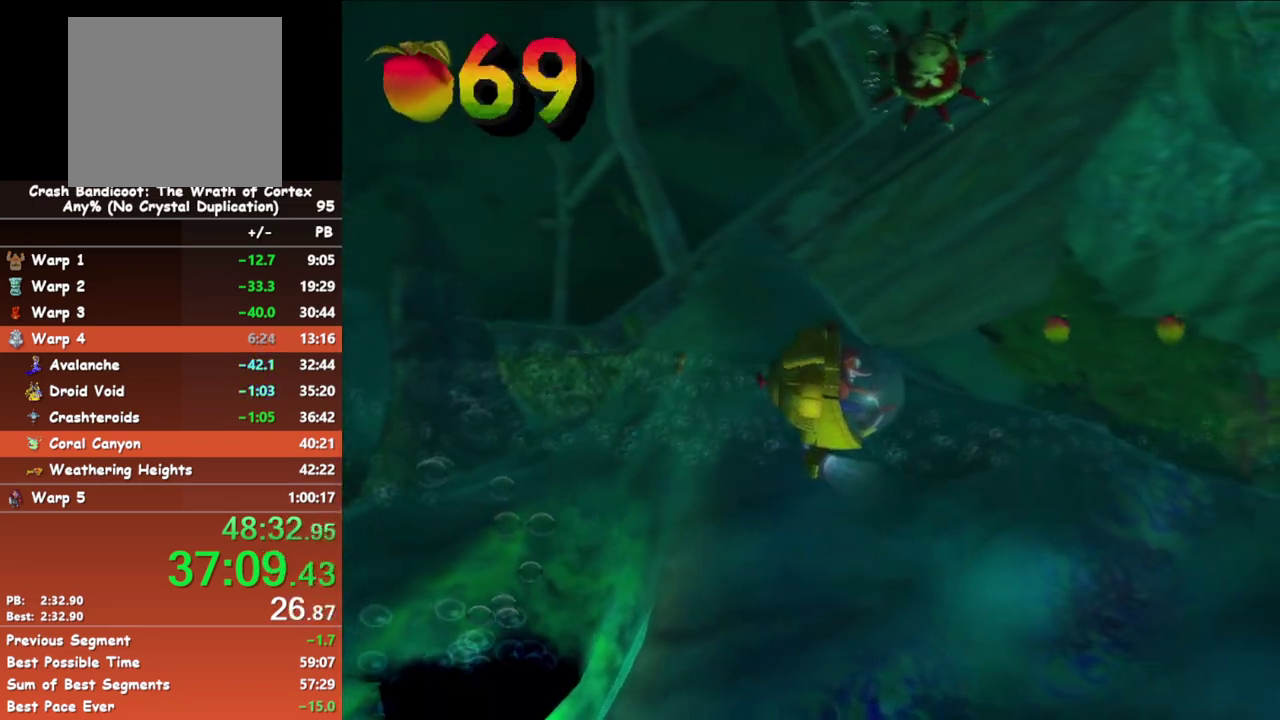
{"buttons": [], "left_stick": "right", "events": [[267, "X", "down"], [383, "X", "up"], [500, "left_stick", "right"]]}
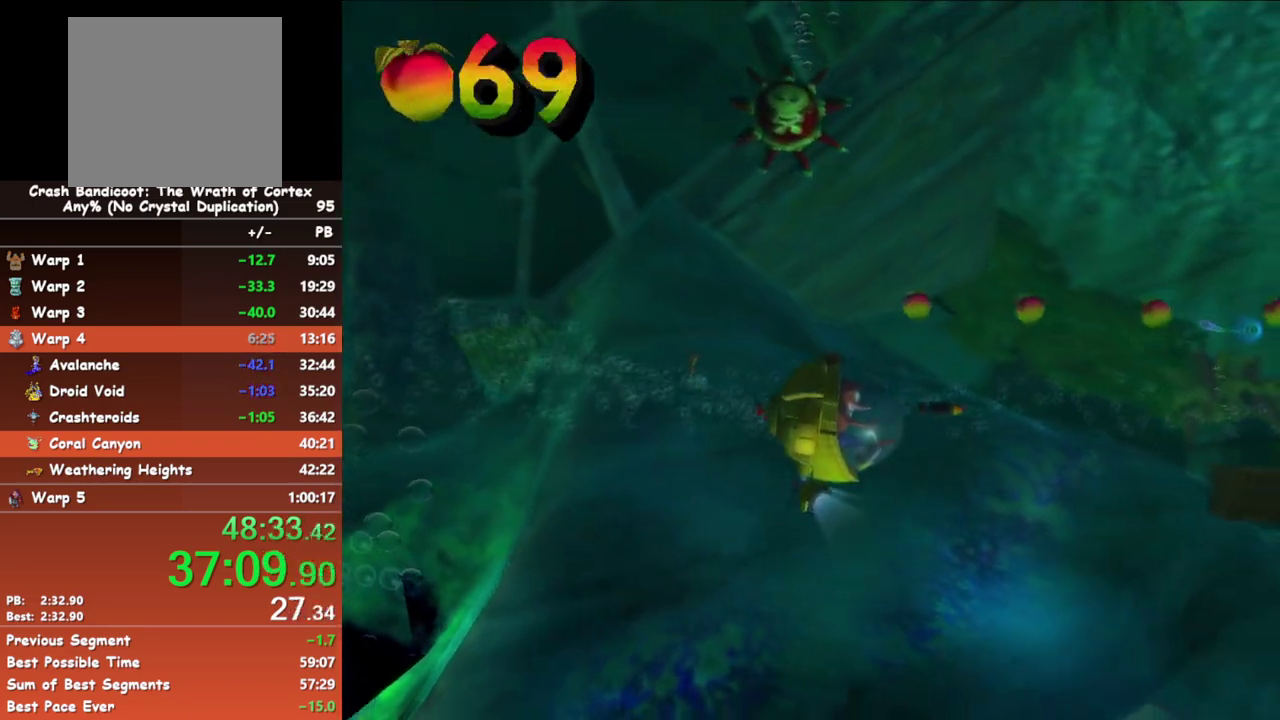
{"buttons": ["X"], "left_stick": "right", "events": [[383, "X", "down"]]}
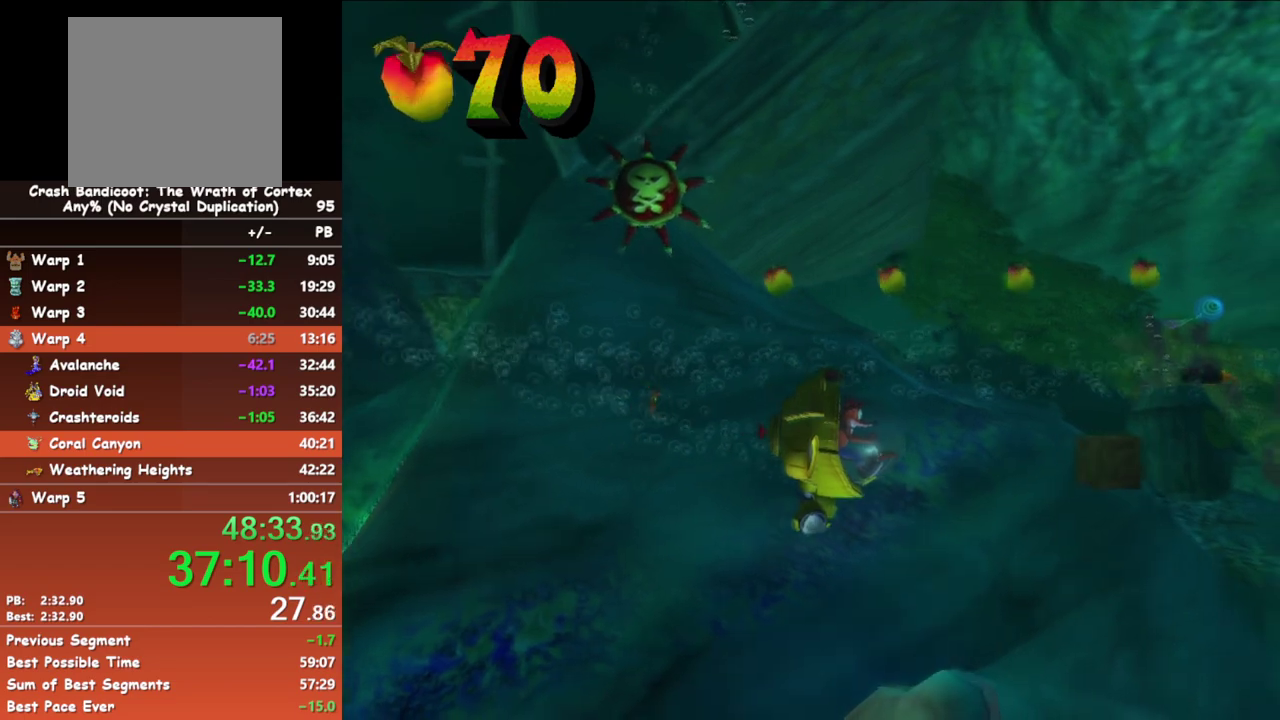
{"buttons": ["X"], "left_stick": "right", "events": [[50, "X", "up"], [483, "X", "down"]]}
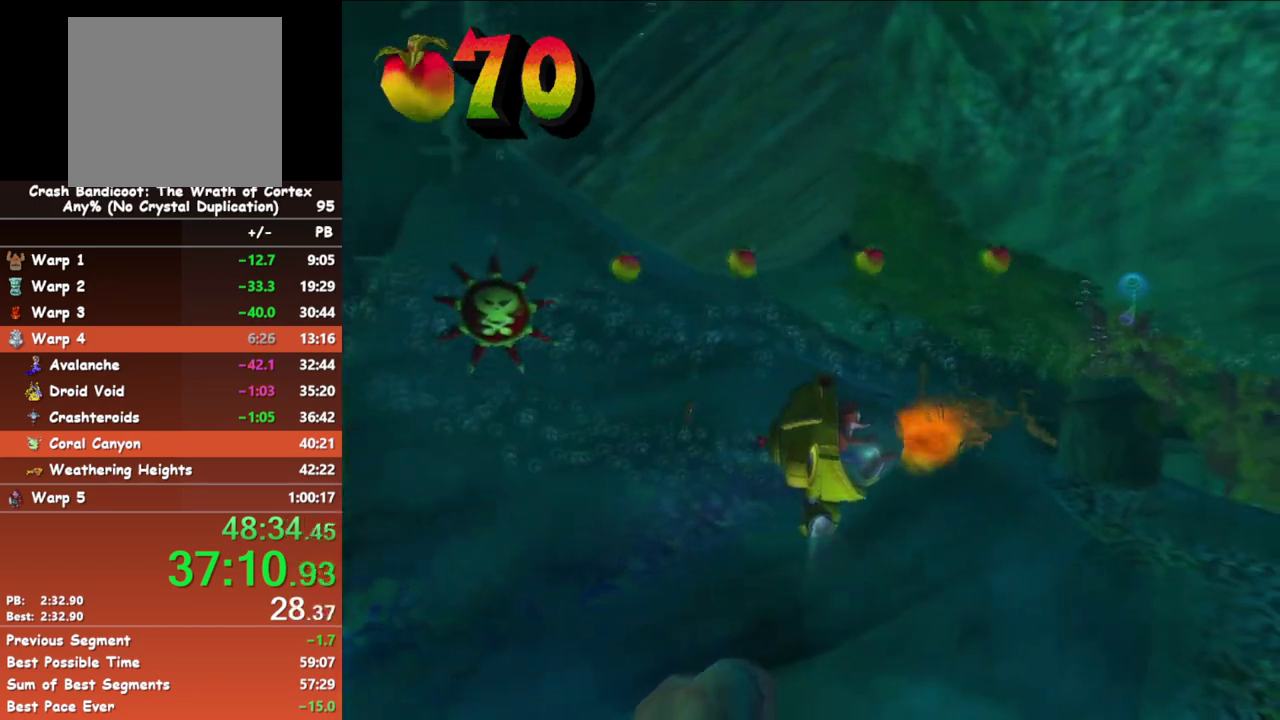
{"buttons": [], "left_stick": "right", "events": [[133, "X", "up"], [133, "left_stick", "down-right"], [233, "left_stick", "right"]]}
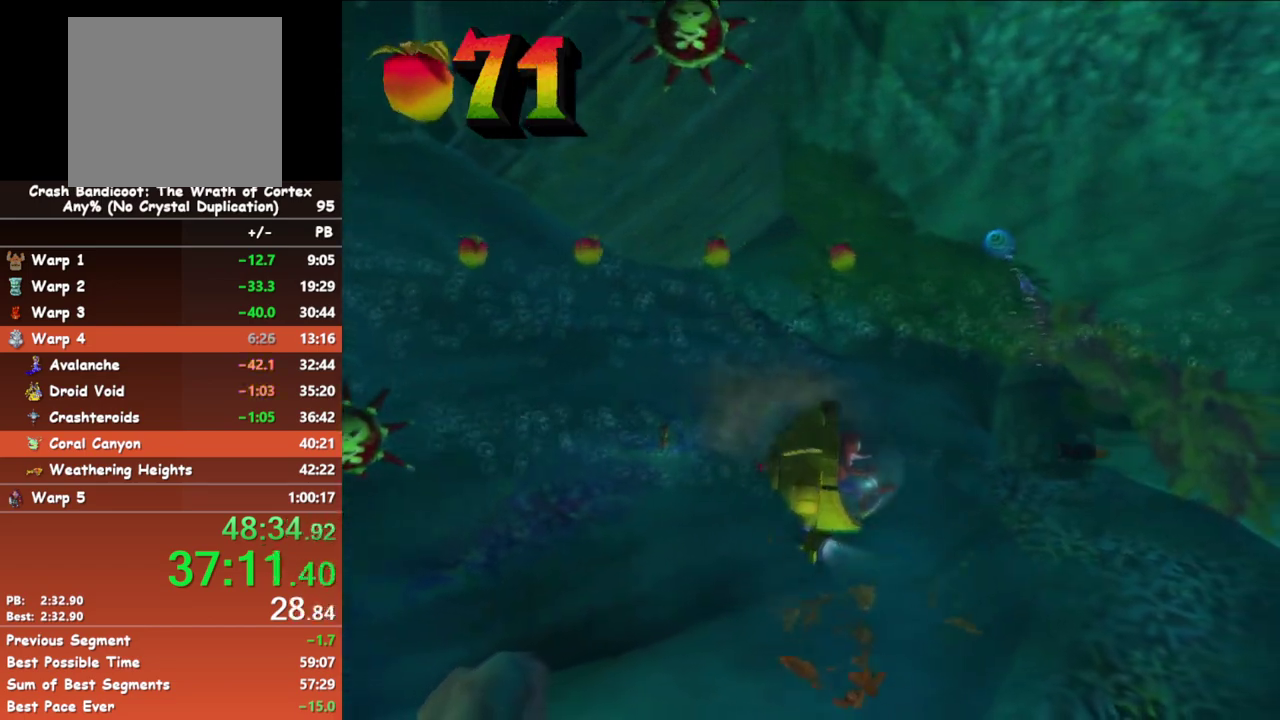
{"buttons": [], "left_stick": "right", "events": [[100, "X", "down"], [250, "X", "up"]]}
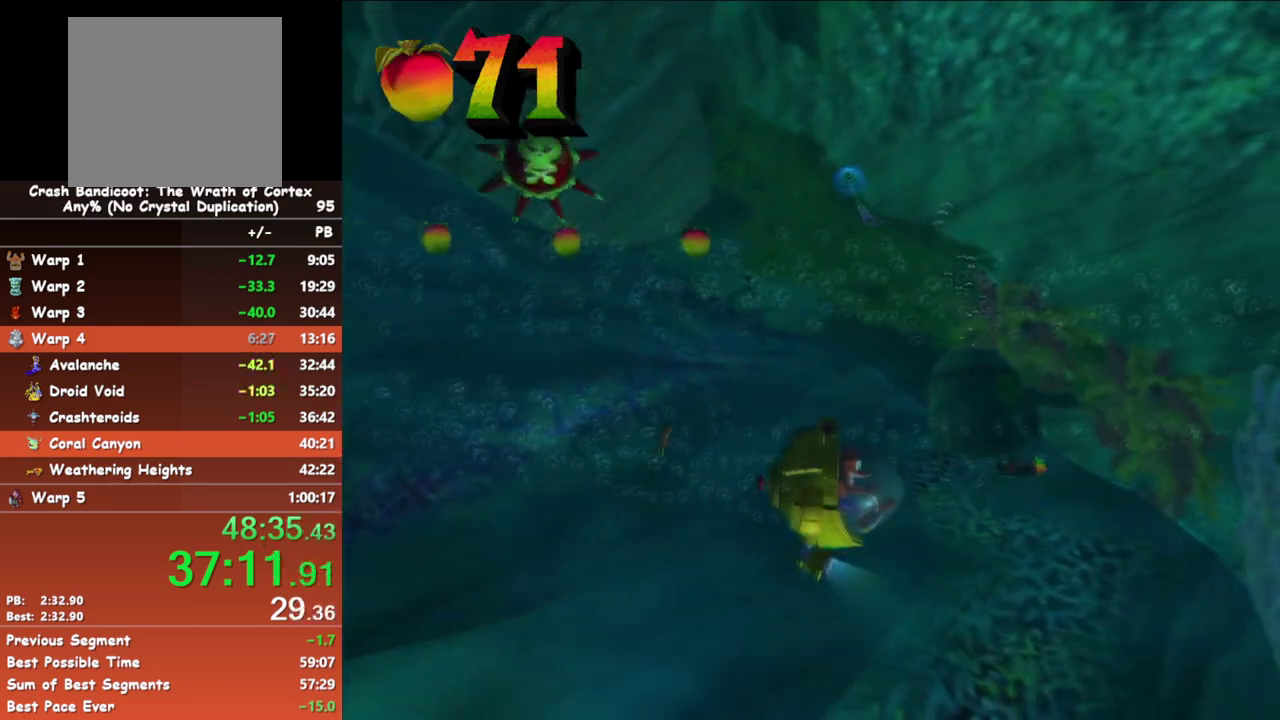
{"buttons": [], "left_stick": "right", "events": [[133, "left_stick", "down-right"], [183, "left_stick", "right"], [250, "X", "down"], [383, "X", "up"]]}
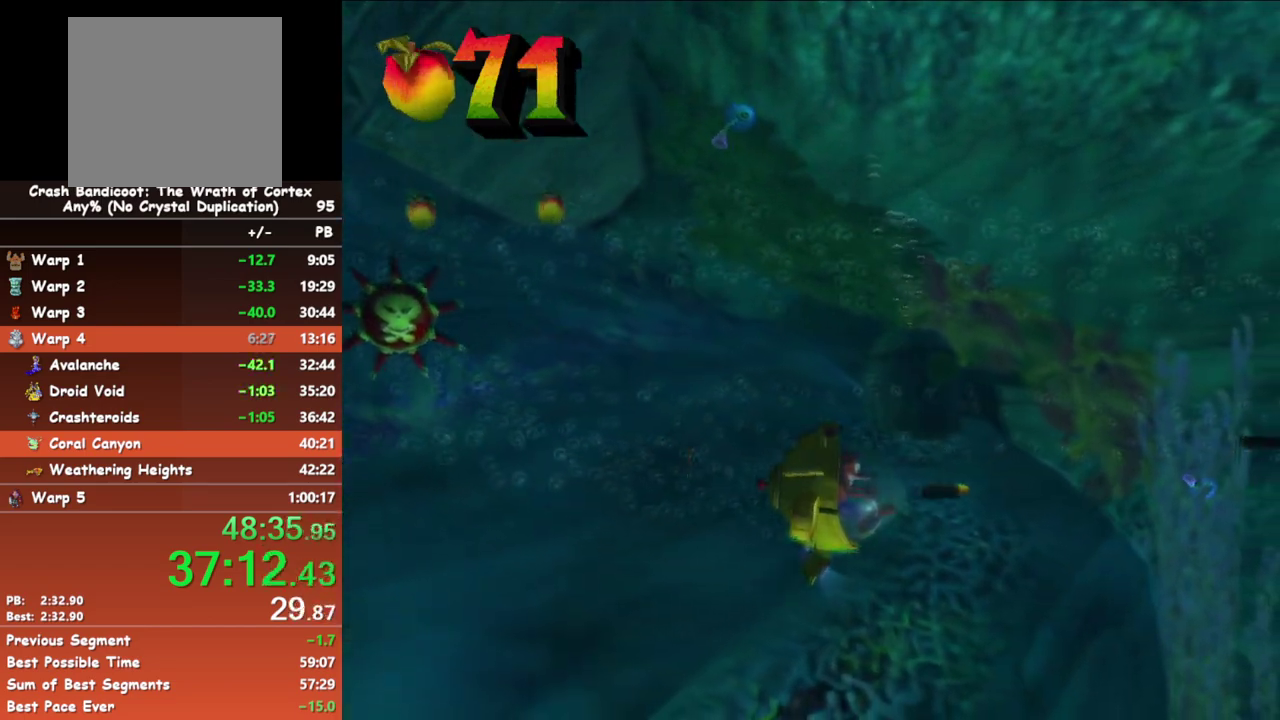
{"buttons": [], "left_stick": "right", "events": [[367, "X", "down"], [500, "X", "up"]]}
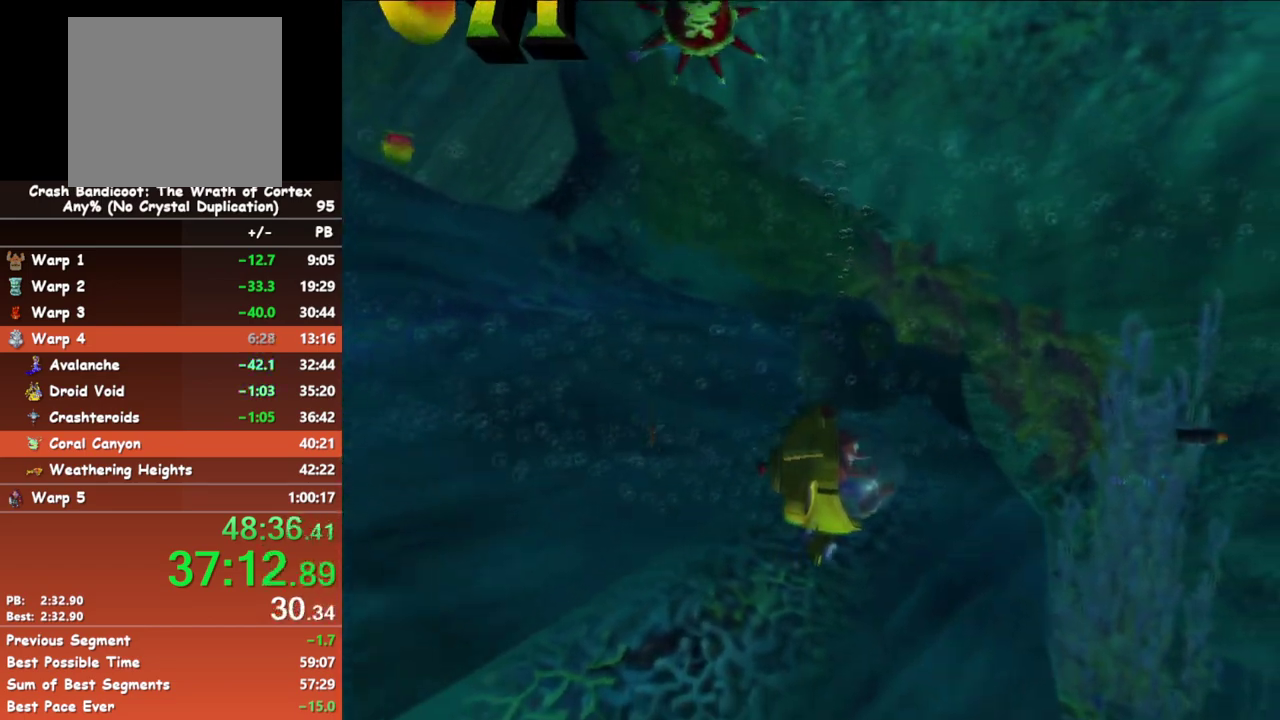
{"buttons": ["X"], "left_stick": "right", "events": [[483, "X", "down"]]}
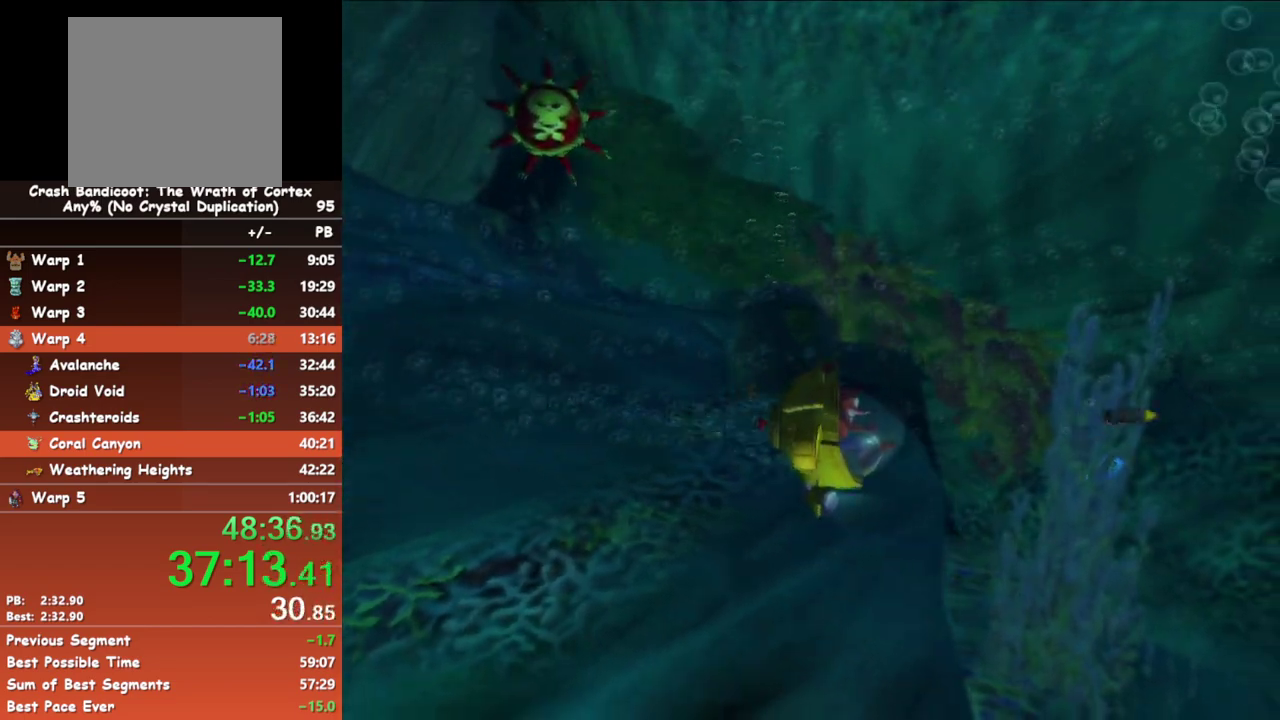
{"buttons": [], "left_stick": "right", "events": [[150, "X", "up"]]}
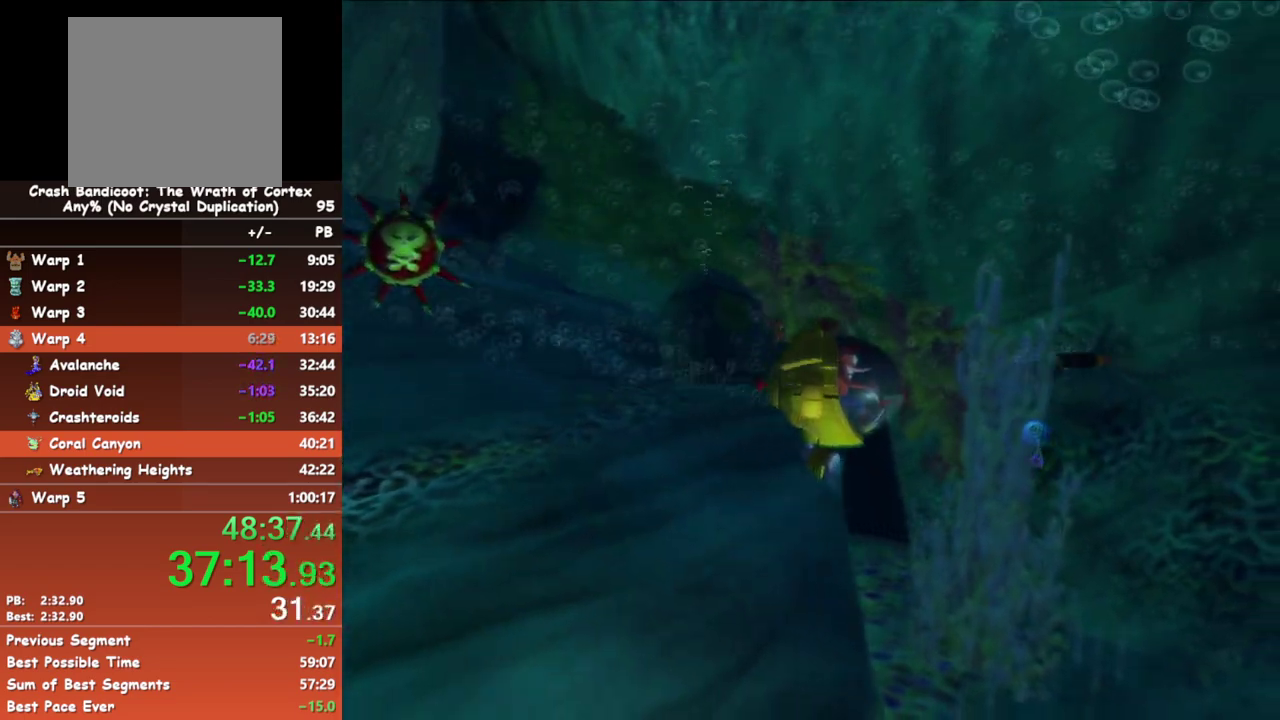
{"buttons": [], "left_stick": "right", "events": [[100, "X", "down"], [250, "X", "up"]]}
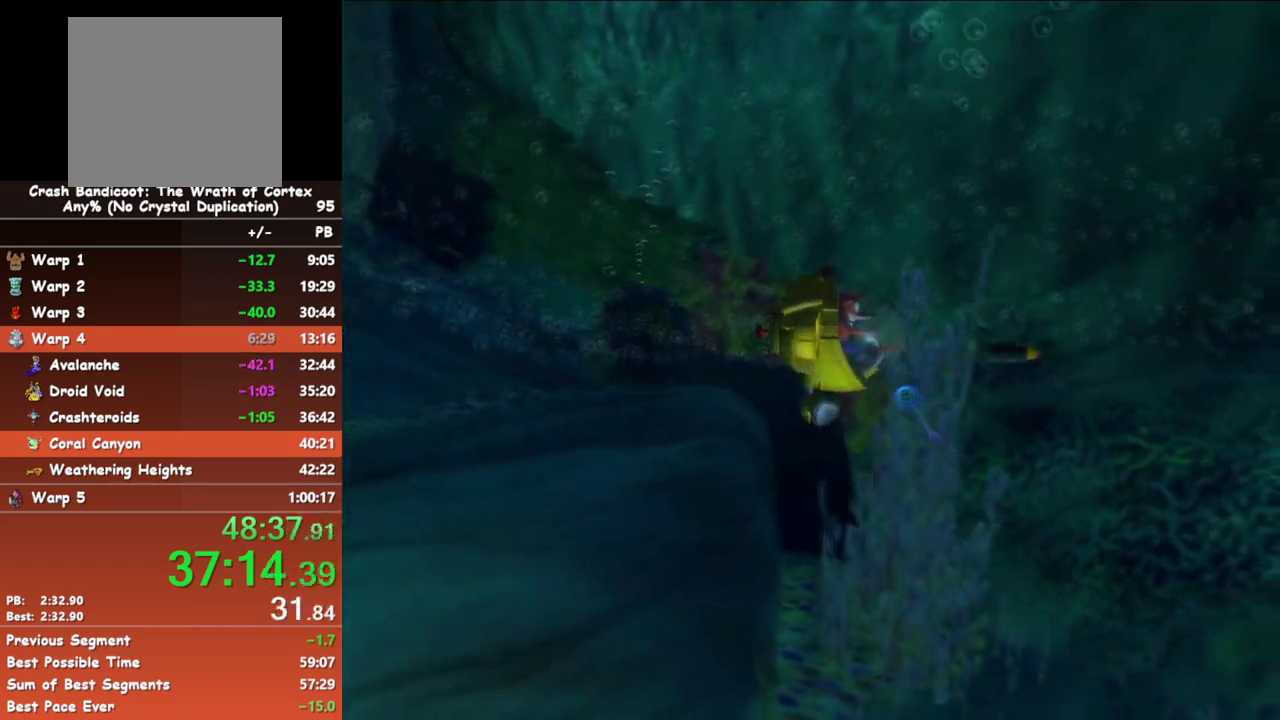
{"buttons": [], "left_stick": "right", "events": [[200, "X", "down"], [300, "X", "up"]]}
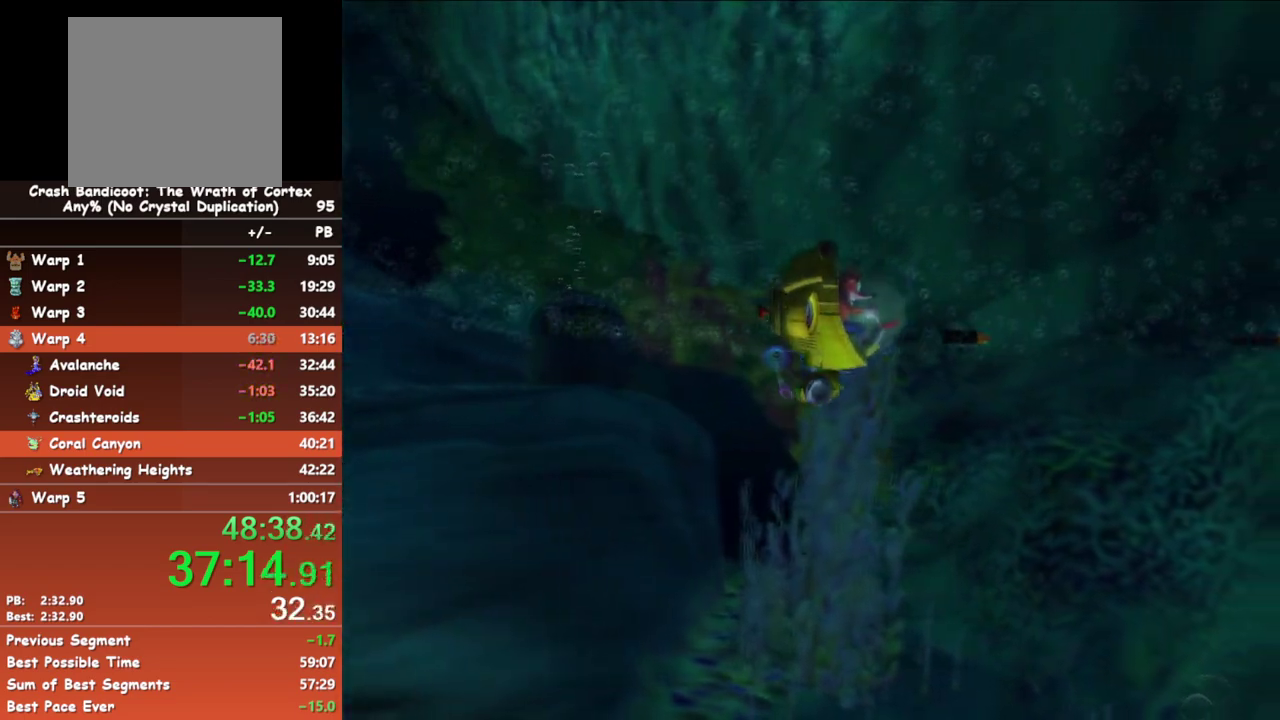
{"buttons": [], "left_stick": "right", "events": [[283, "X", "down"], [433, "X", "up"]]}
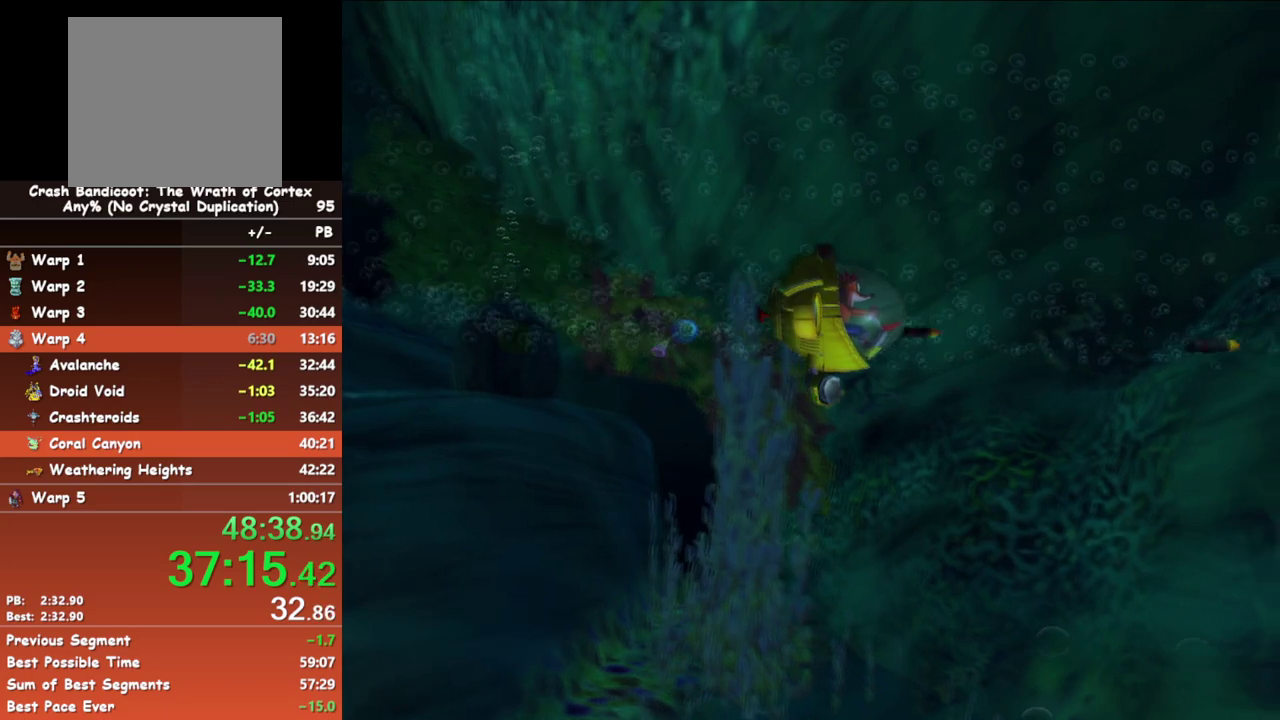
{"buttons": [], "left_stick": "right", "events": [[350, "X", "down"], [500, "X", "up"]]}
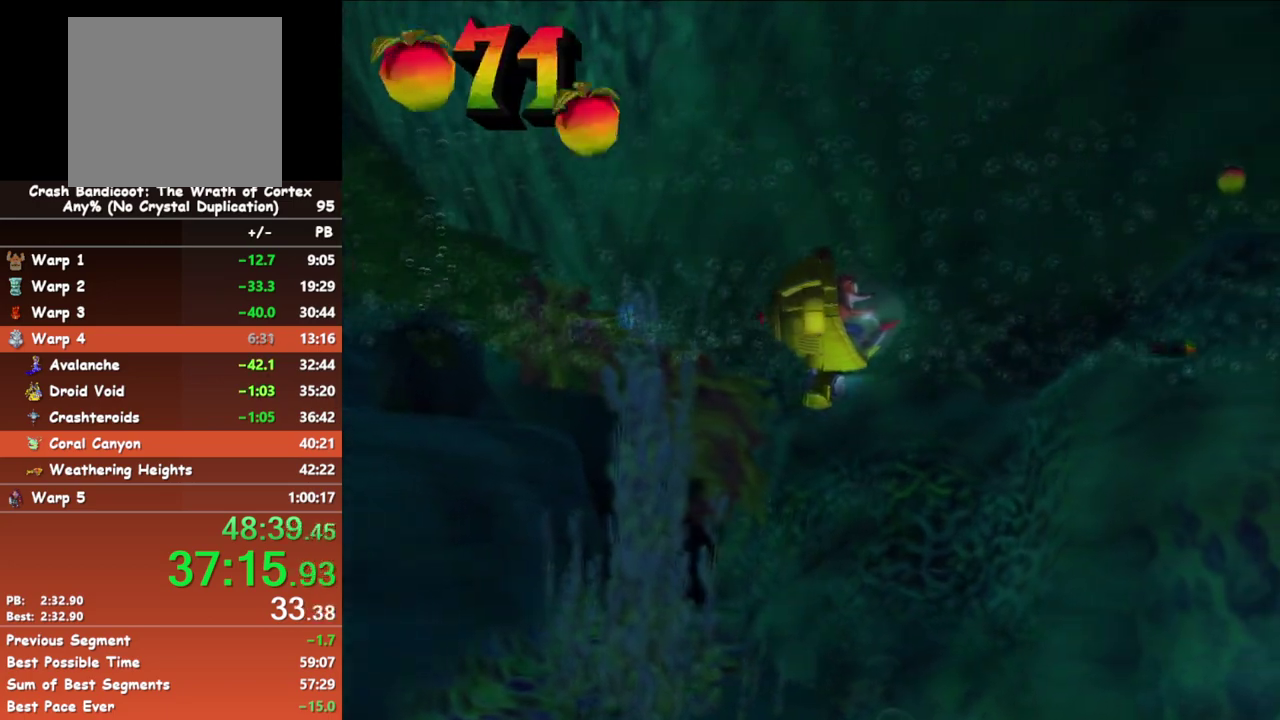
{"buttons": ["X"], "left_stick": "right", "events": [[450, "X", "down"]]}
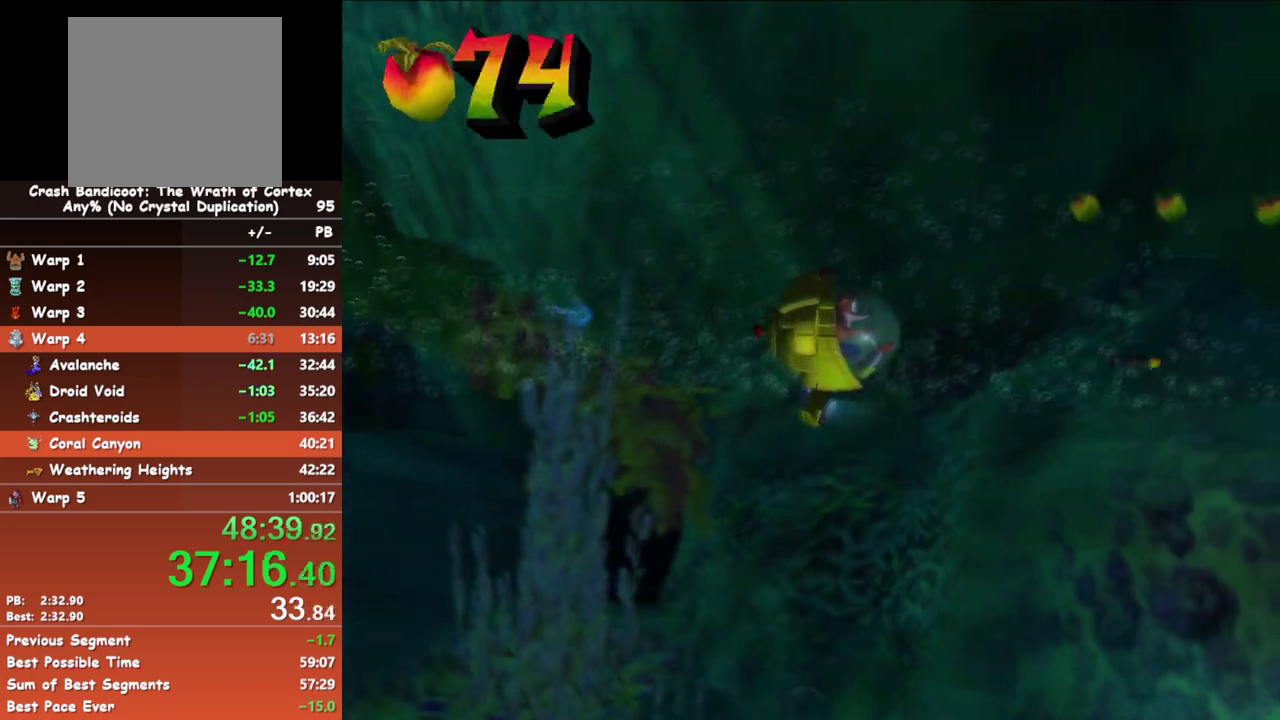
{"buttons": [], "left_stick": "up-right", "events": [[100, "X", "up"], [217, "left_stick", "up-right"]]}